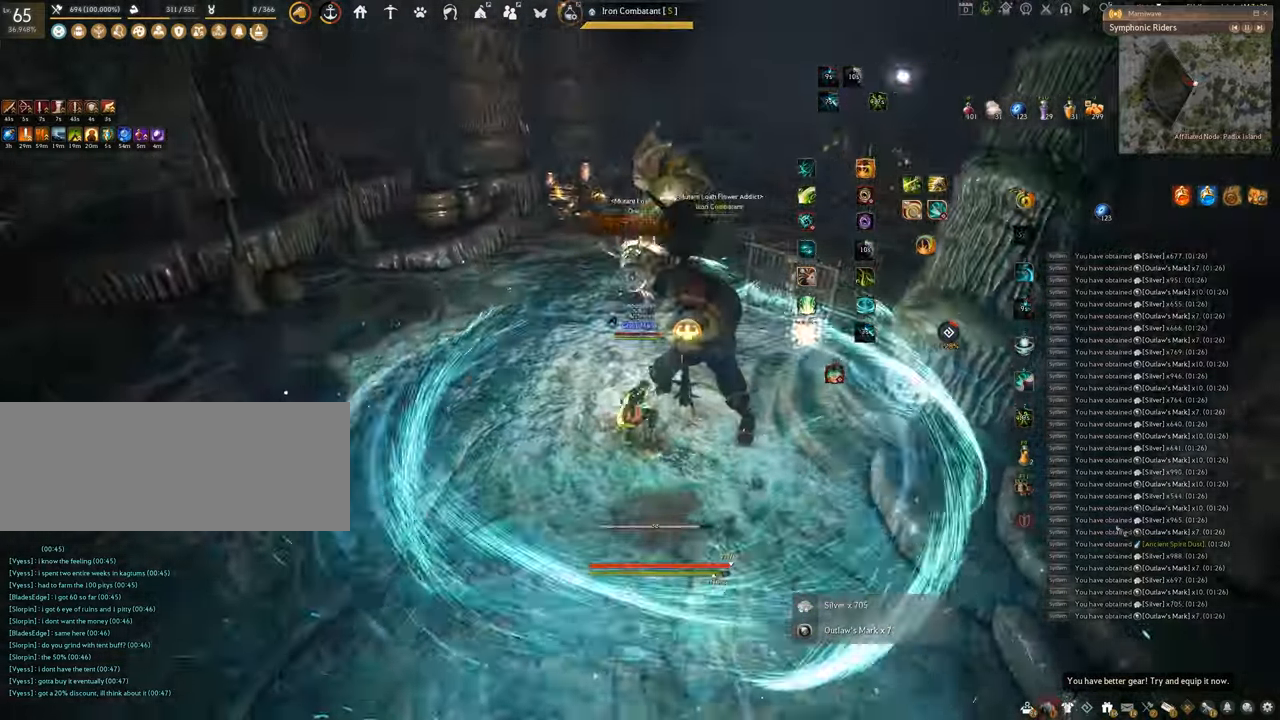
Gameplay with keyboard and mouse; each line is a JSON object with the keys and mouse buttons held at the frame after it. "events" lists presses ("down") and releases ("up") of "a", "c", "d", "e", "f", "q", "s", "shift", "space", "tab", "w", "x", "z", "mouse_left" and "mouse_right" between this image and that frame as [ms after this image, input, new state], when the widget could be followed in between. "mouse_left", "mouse_right" = the "left", "right" buttons of the "mouse" list. No other keys are recorded. Mouse movement is not recorded.
{"keys": ["f", "w"], "mouse": [], "events": []}
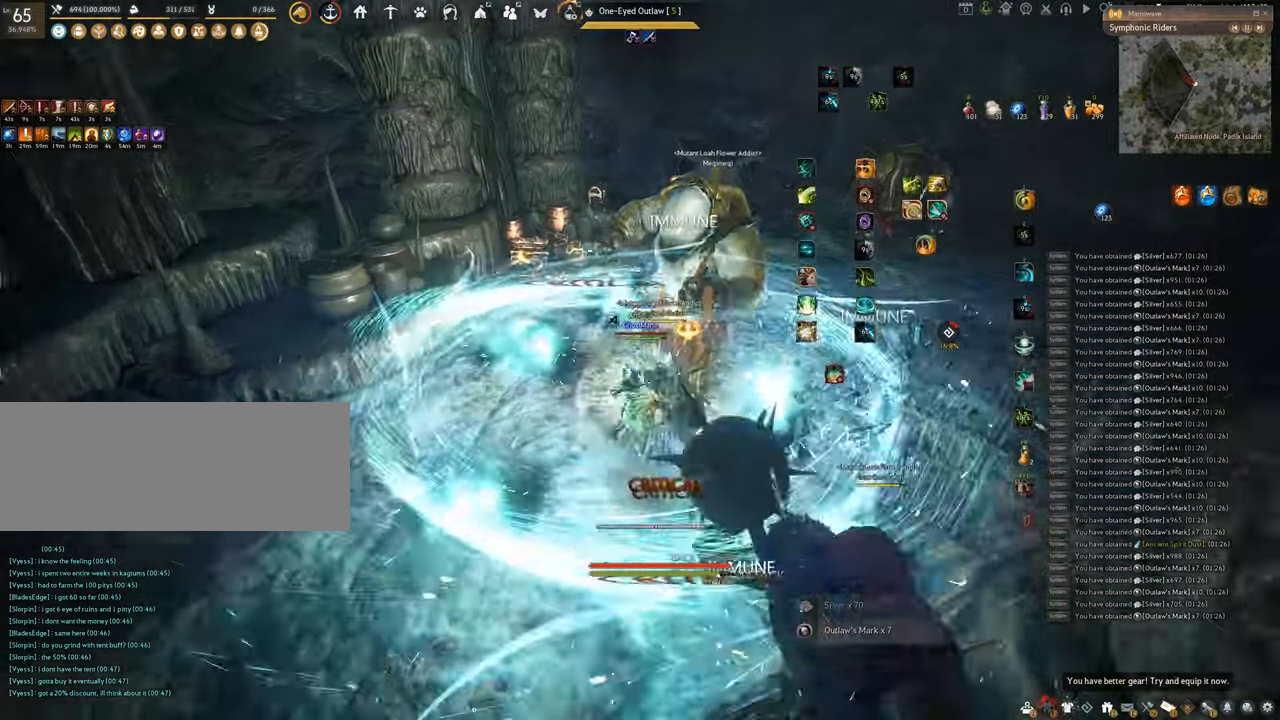
{"keys": ["f", "w"], "mouse": [], "events": []}
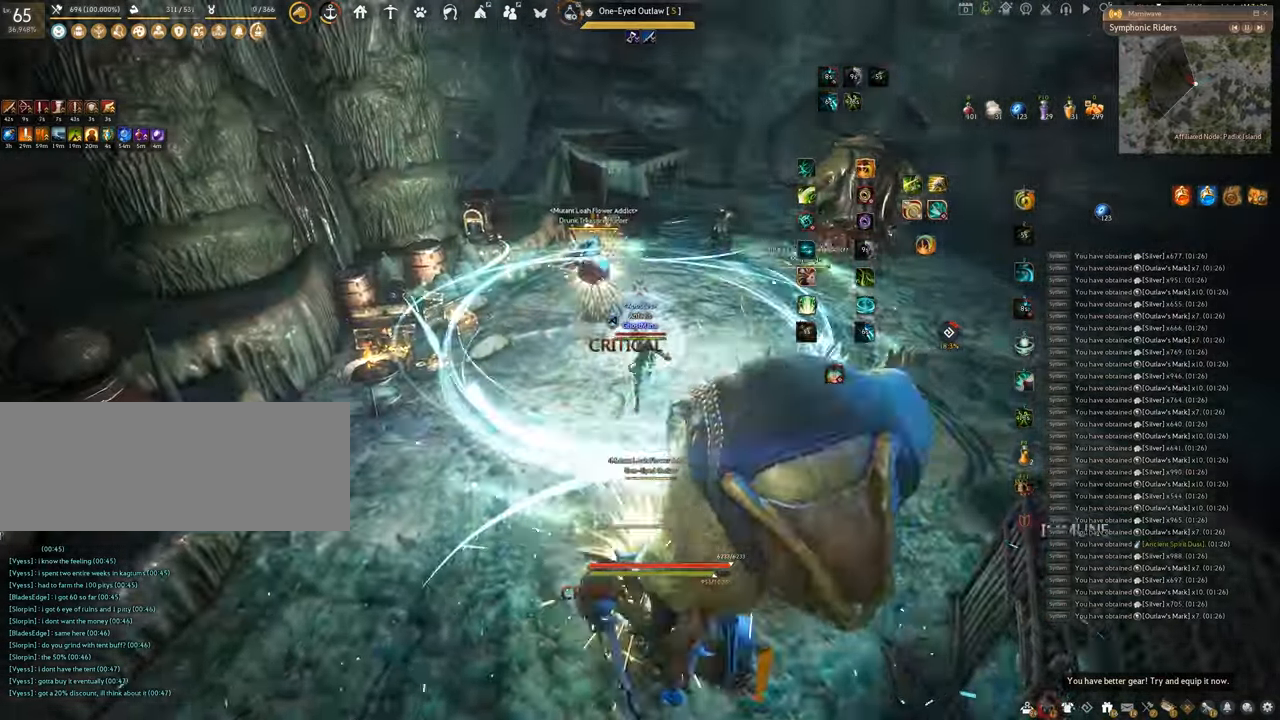
{"keys": ["f", "w"], "mouse": [], "events": []}
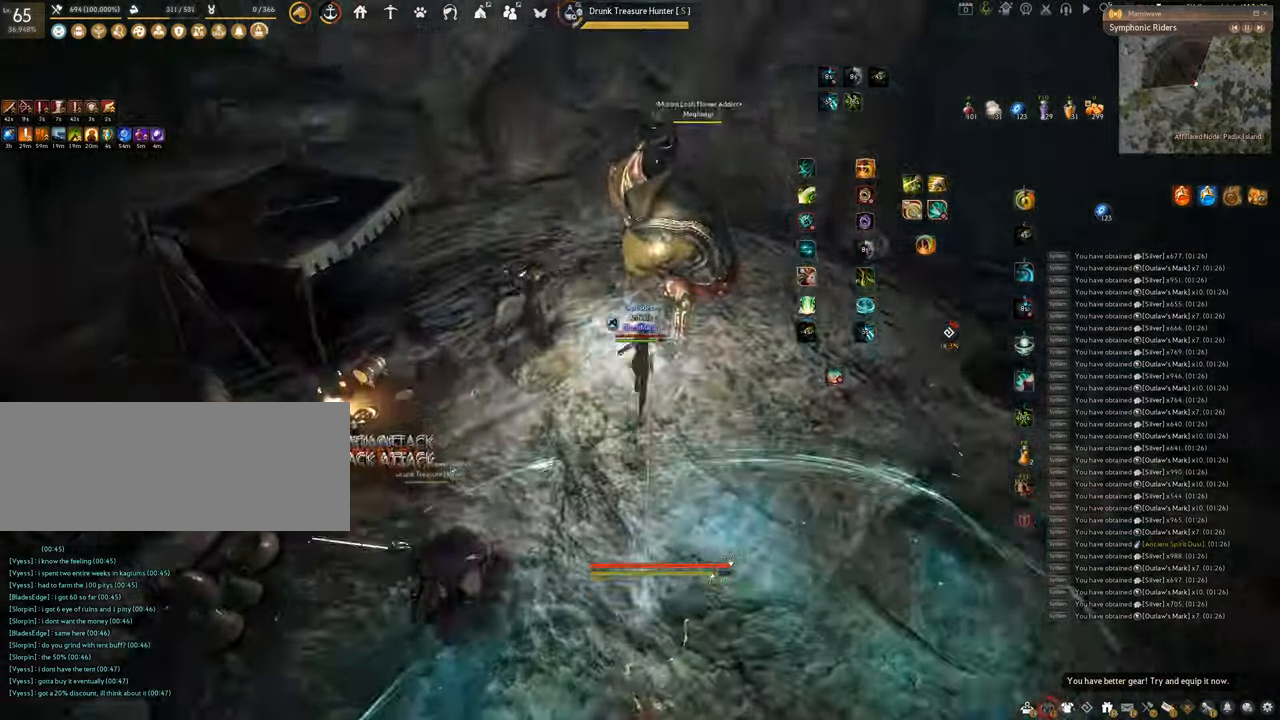
{"keys": ["f", "s"], "mouse": [], "events": [[33, "w", "up"], [217, "s", "down"]]}
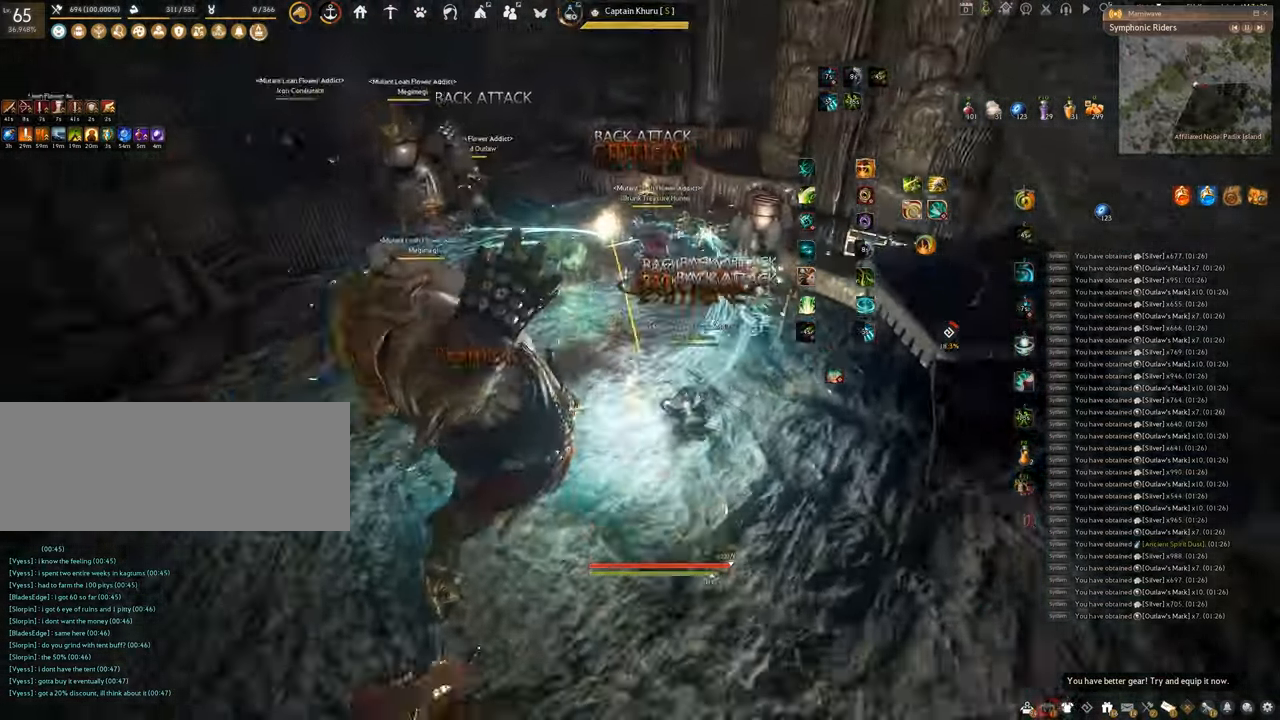
{"keys": ["shift"], "mouse": ["left"], "events": [[184, "s", "up"], [217, "f", "up"], [317, "shift", "down"], [384, "mouse_left", "down"]]}
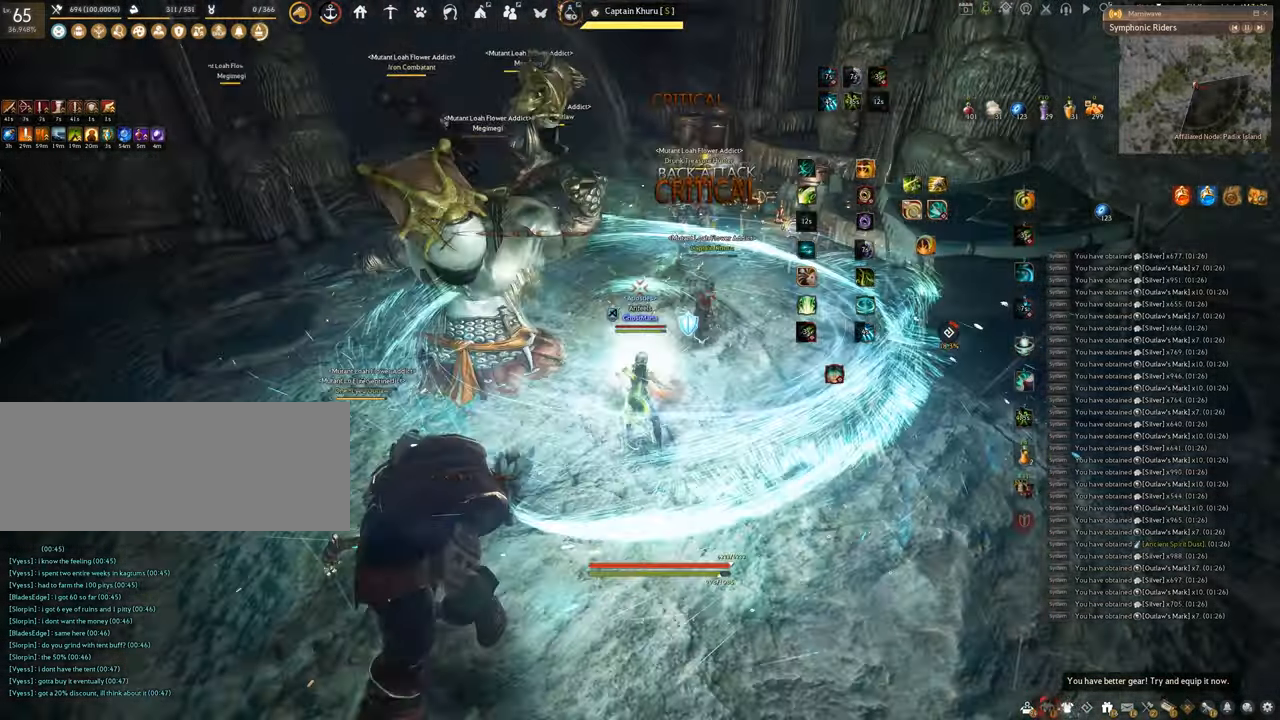
{"keys": ["shift"], "mouse": [], "events": [[450, "mouse_left", "up"]]}
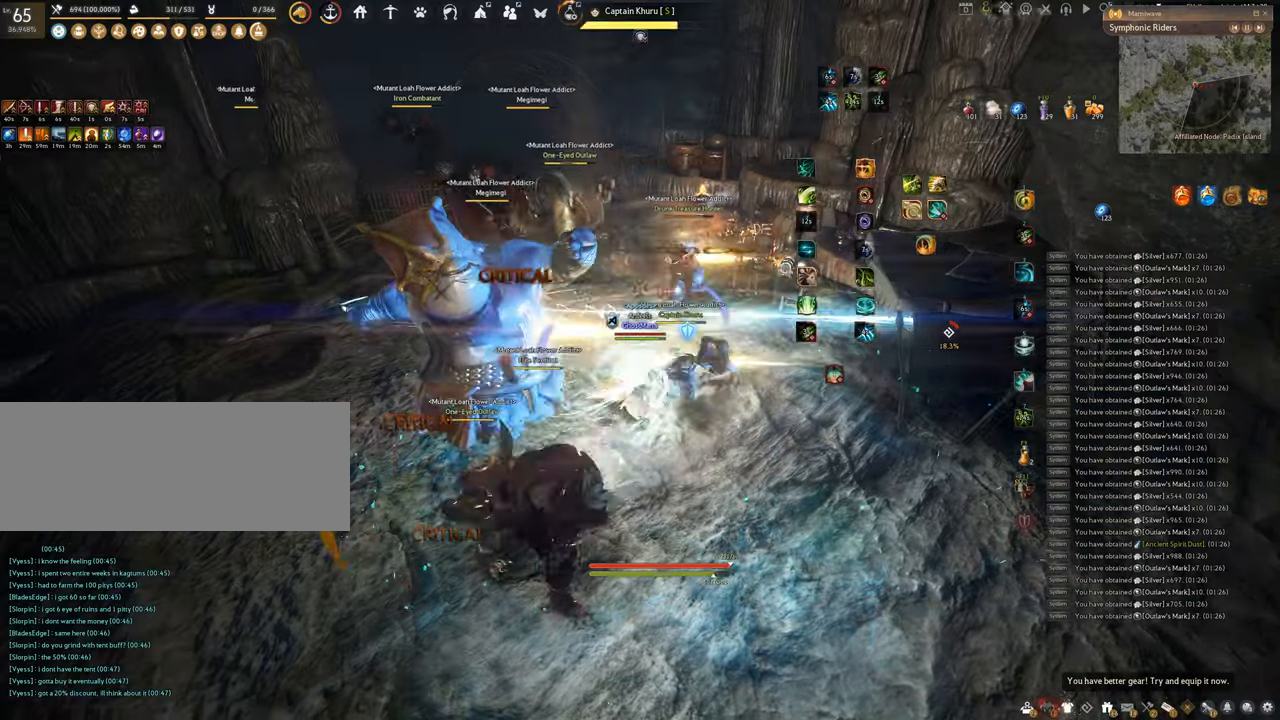
{"keys": ["q"], "mouse": [], "events": [[33, "shift", "up"], [200, "q", "down"]]}
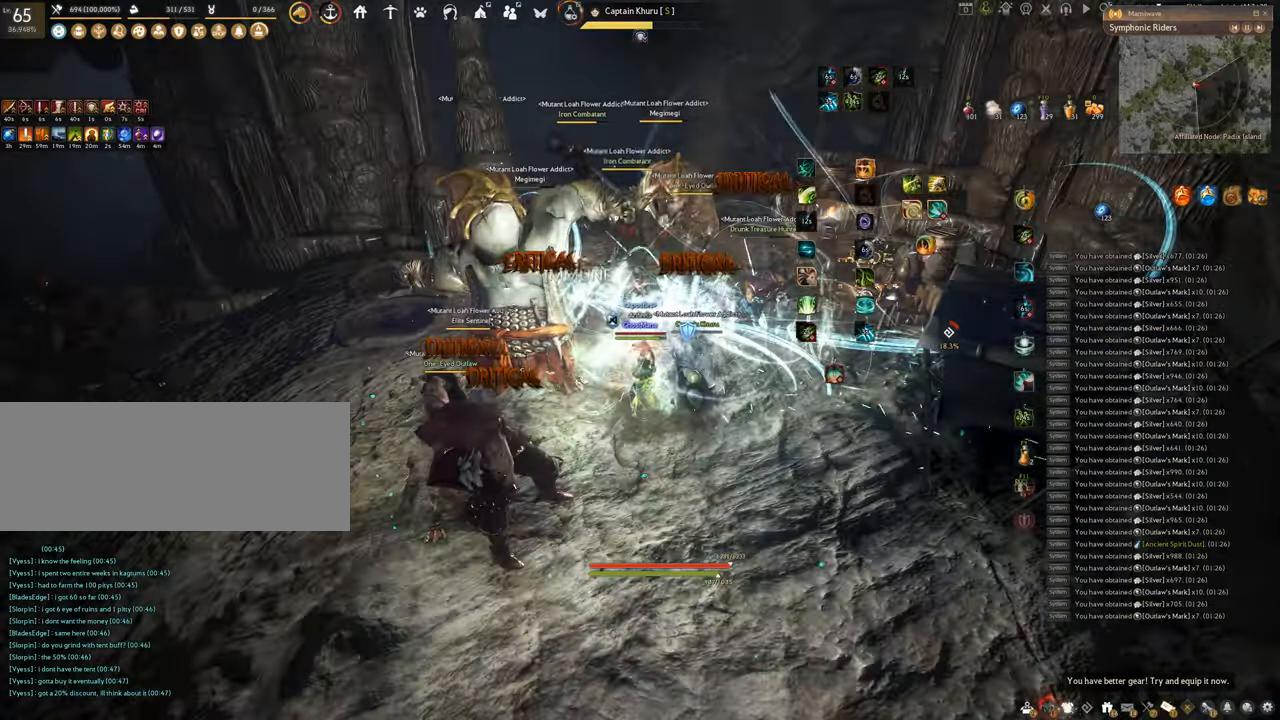
{"keys": ["space"], "mouse": [], "events": [[67, "space", "down"], [117, "q", "up"]]}
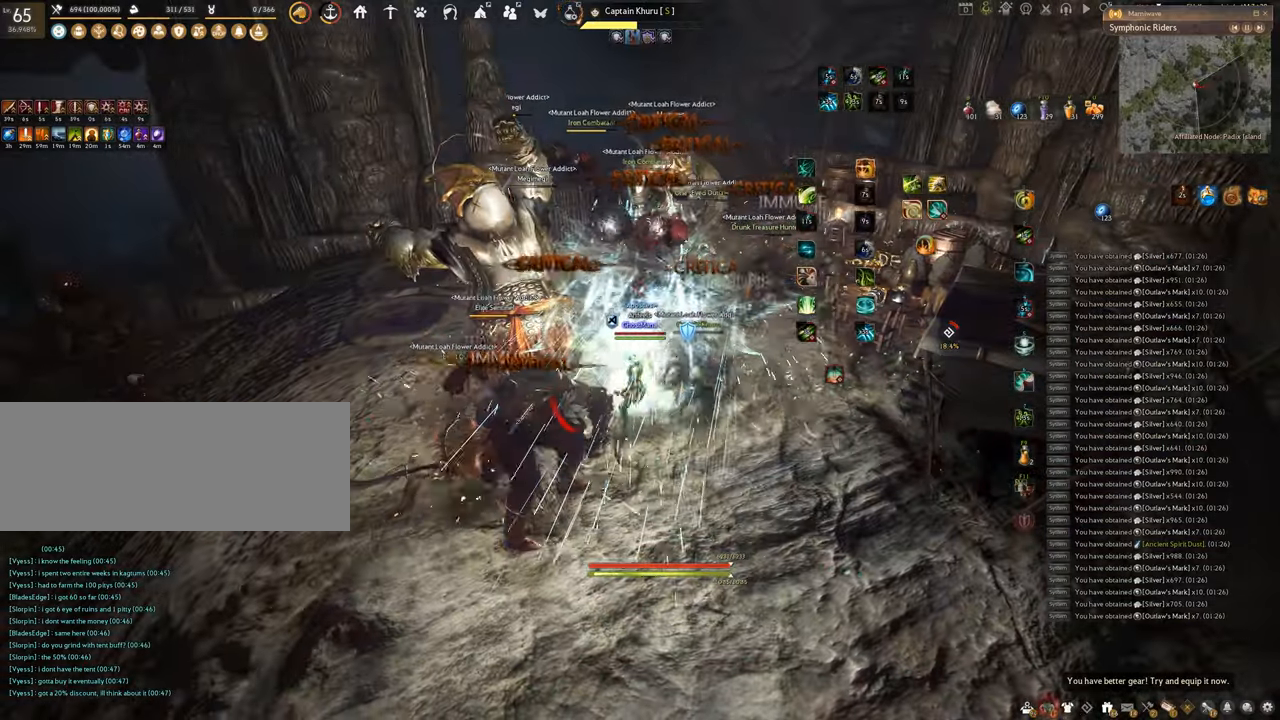
{"keys": ["f"], "mouse": [], "events": [[417, "space", "up"], [433, "f", "down"]]}
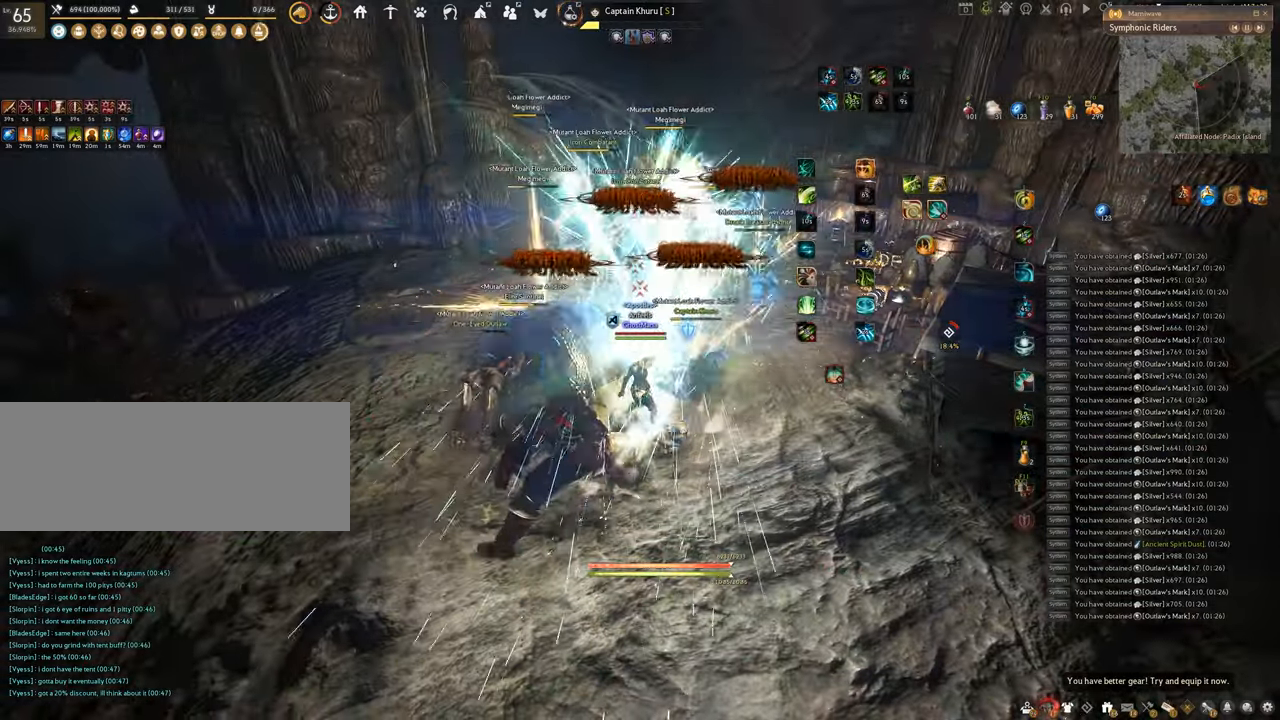
{"keys": ["f", "s"], "mouse": [], "events": [[300, "s", "down"]]}
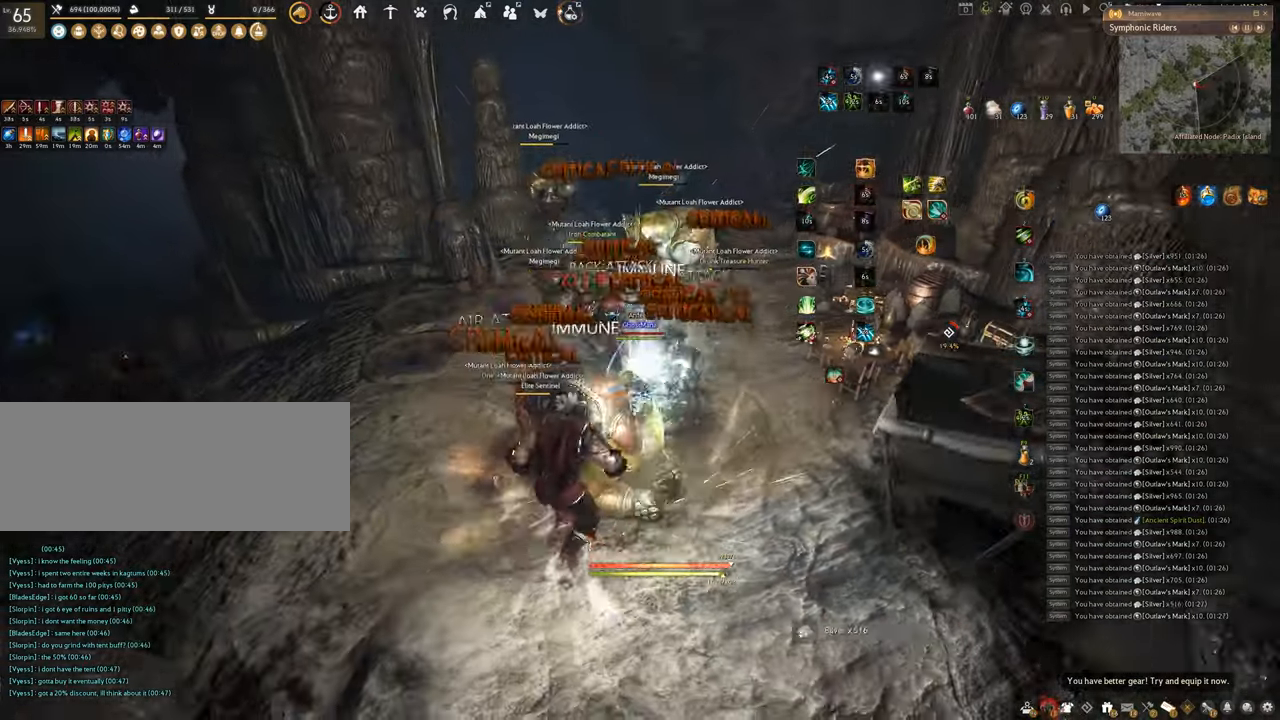
{"keys": ["shift"], "mouse": ["right"], "events": [[66, "s", "up"], [66, "shift", "down"], [100, "f", "up"], [233, "mouse_right", "down"]]}
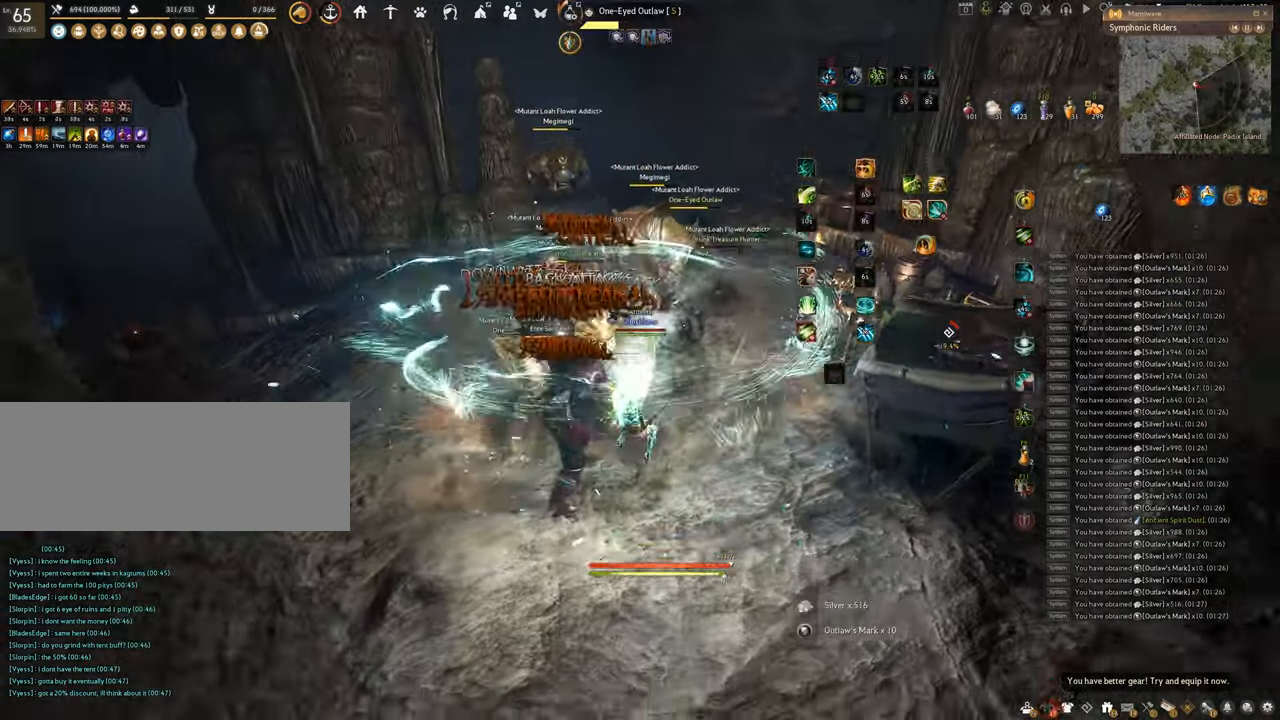
{"keys": [], "mouse": ["left"], "events": [[50, "mouse_right", "up"], [50, "shift", "up"], [150, "mouse_left", "down"]]}
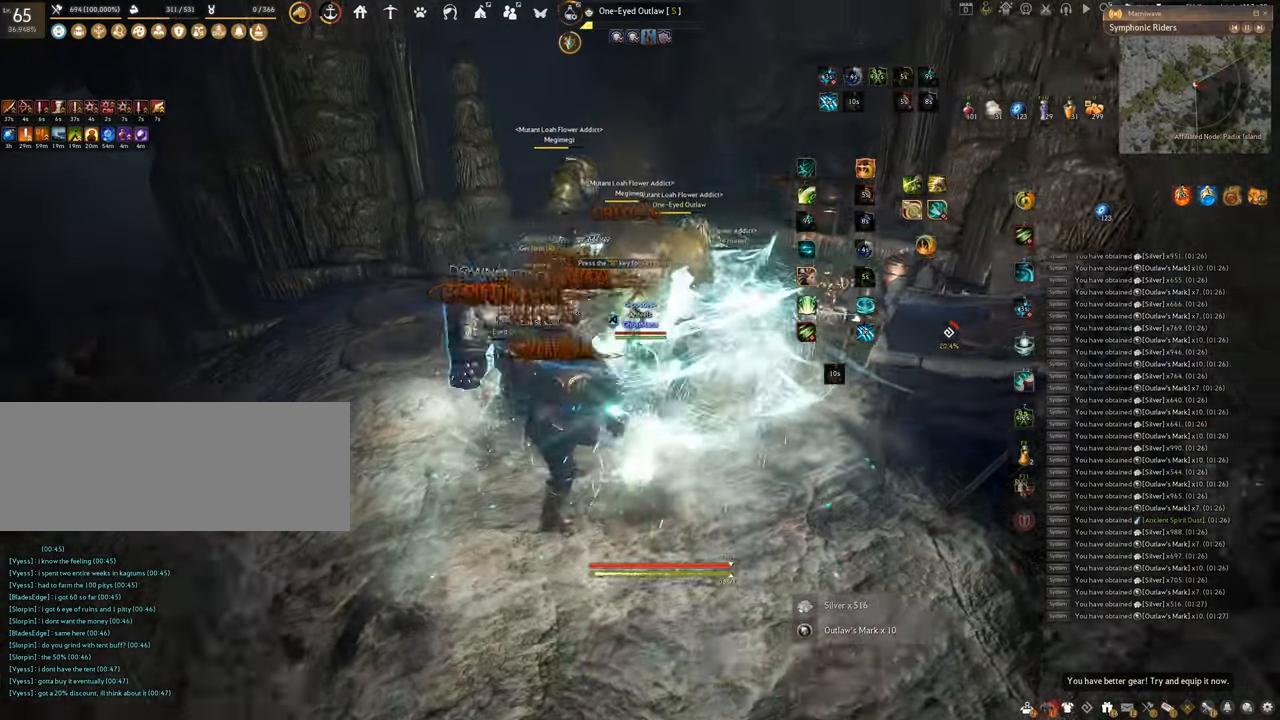
{"keys": ["f", "w"], "mouse": [], "events": [[116, "w", "down"], [150, "f", "down"], [200, "mouse_left", "up"]]}
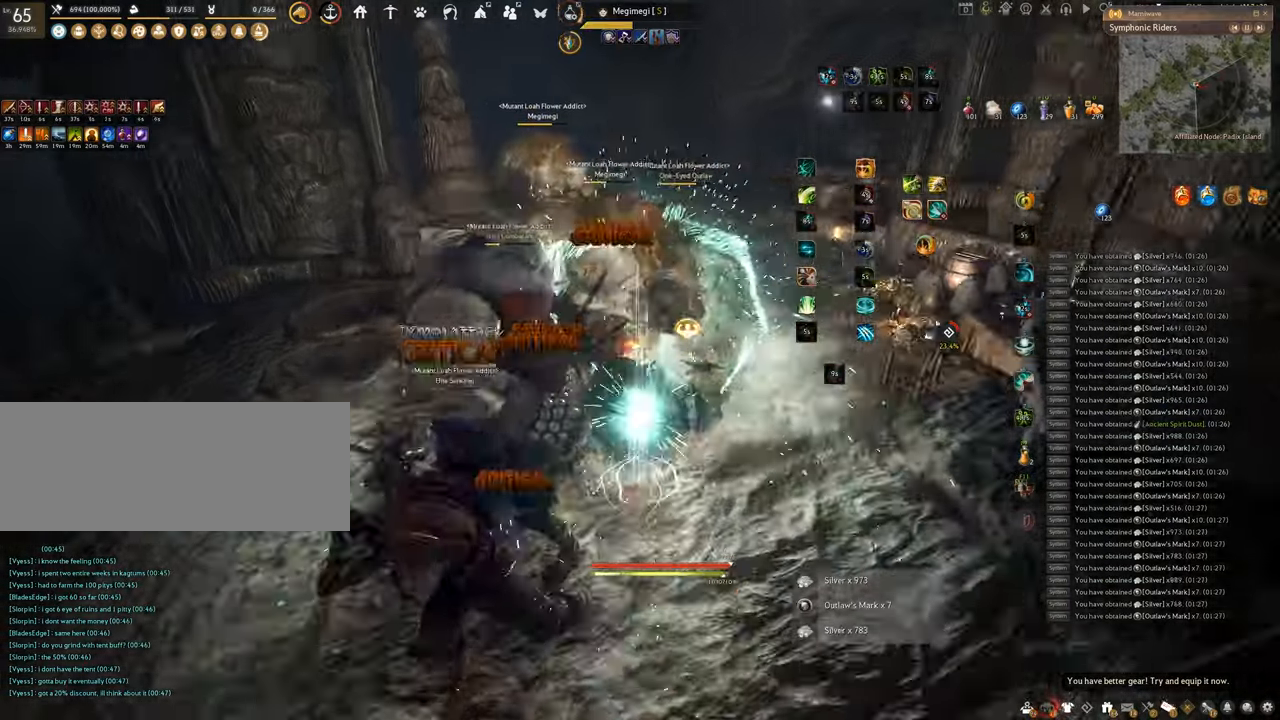
{"keys": ["f", "w"], "mouse": [], "events": []}
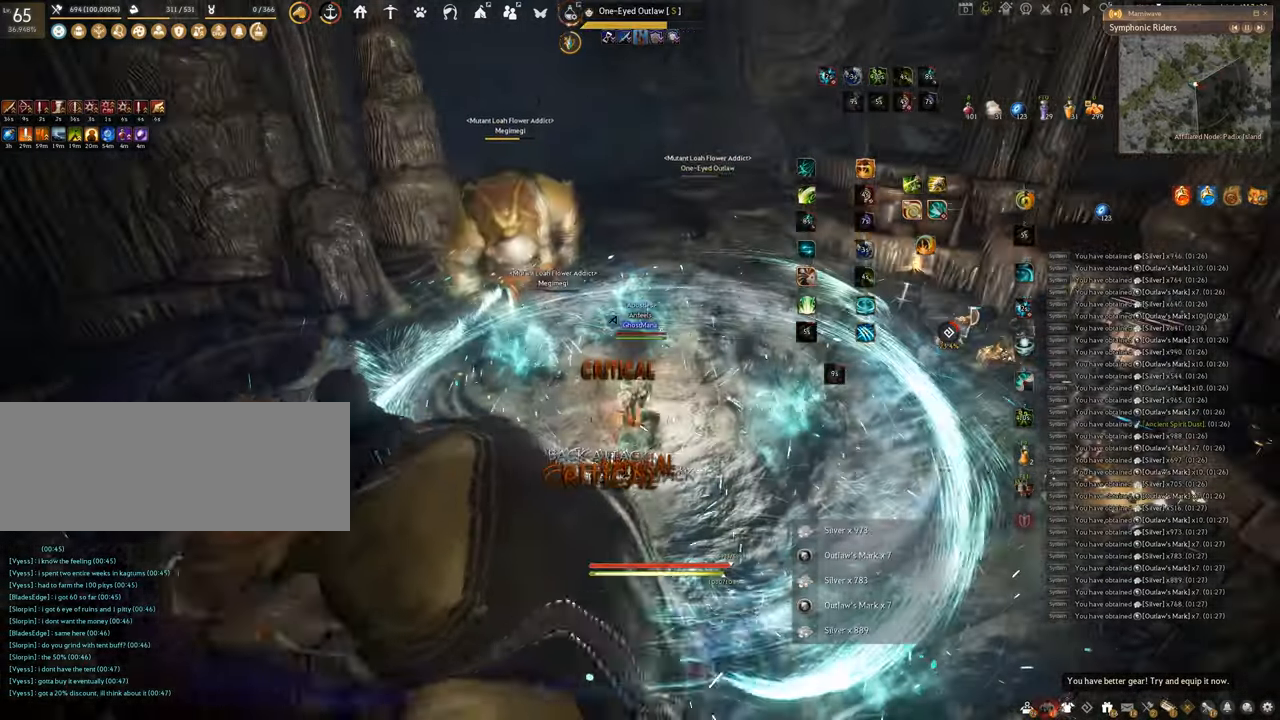
{"keys": ["f", "s"], "mouse": [], "events": [[200, "w", "up"], [433, "s", "down"]]}
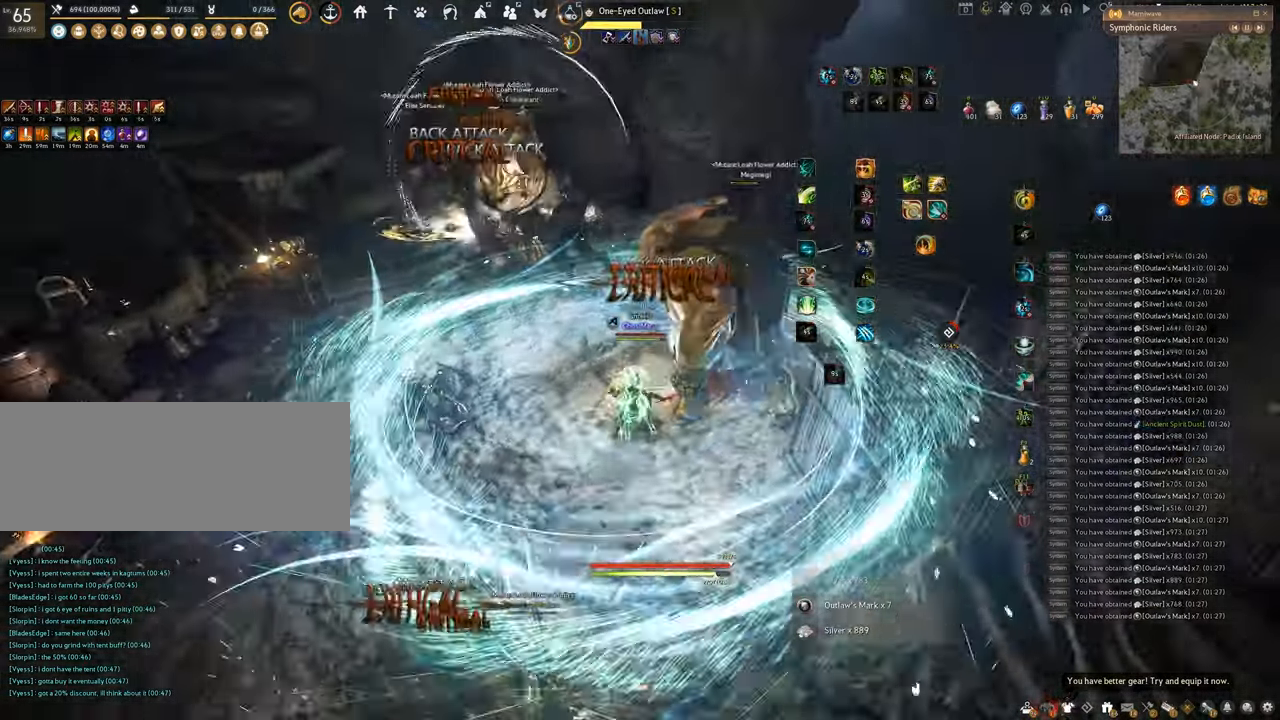
{"keys": [], "mouse": ["left"], "events": [[350, "s", "up"], [367, "f", "up"], [401, "mouse_left", "down"]]}
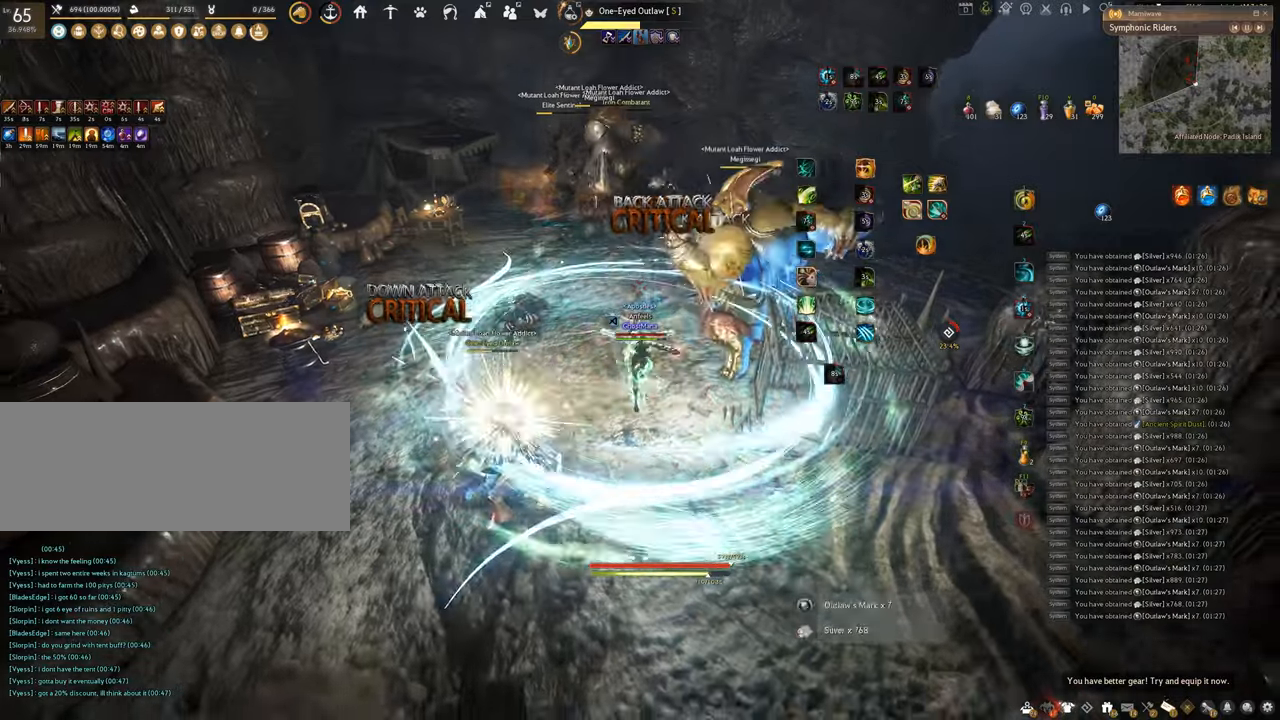
{"keys": ["f", "shift"], "mouse": [], "events": [[250, "shift", "down"], [333, "f", "down"], [384, "mouse_left", "up"]]}
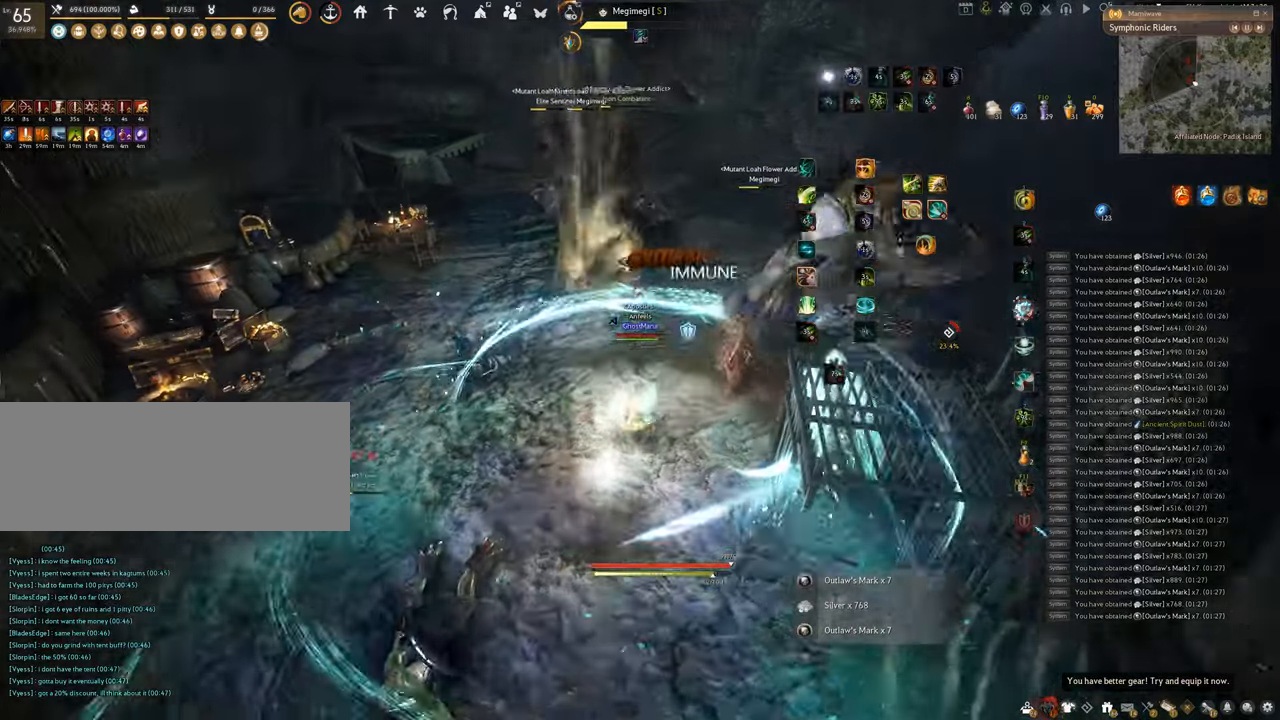
{"keys": [], "mouse": [], "events": [[401, "f", "up"], [417, "shift", "up"]]}
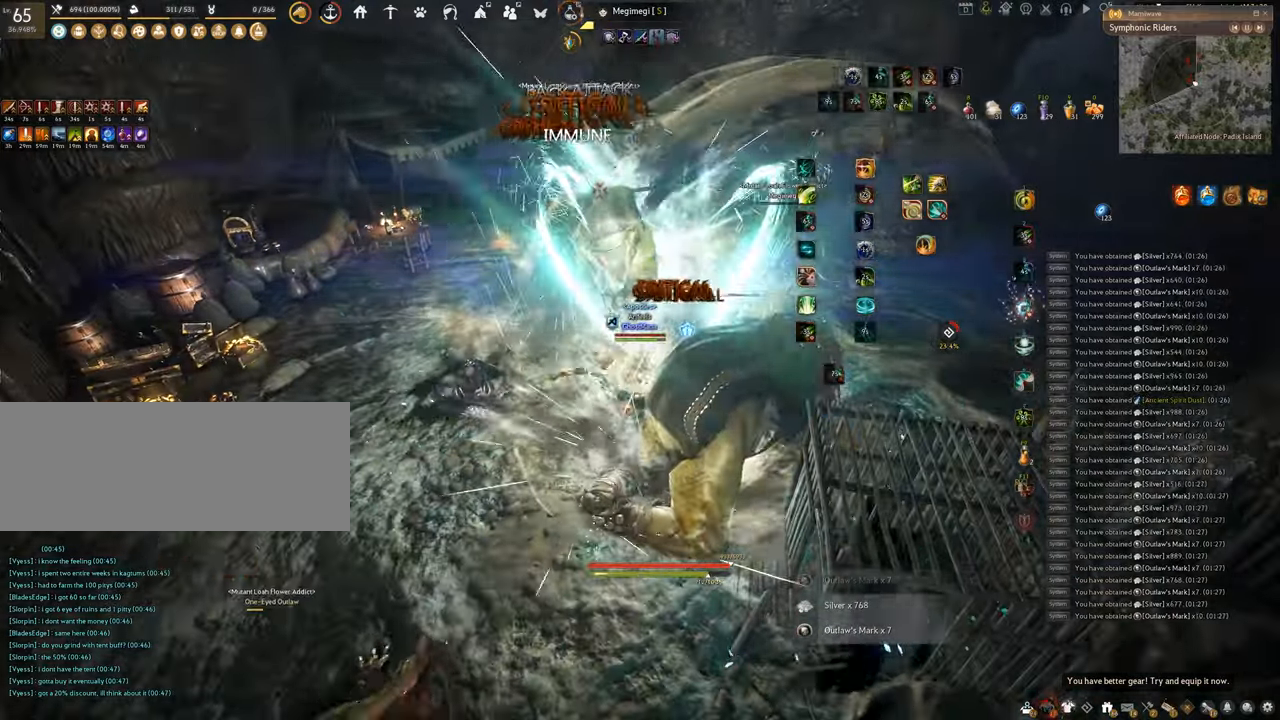
{"keys": [], "mouse": [], "events": []}
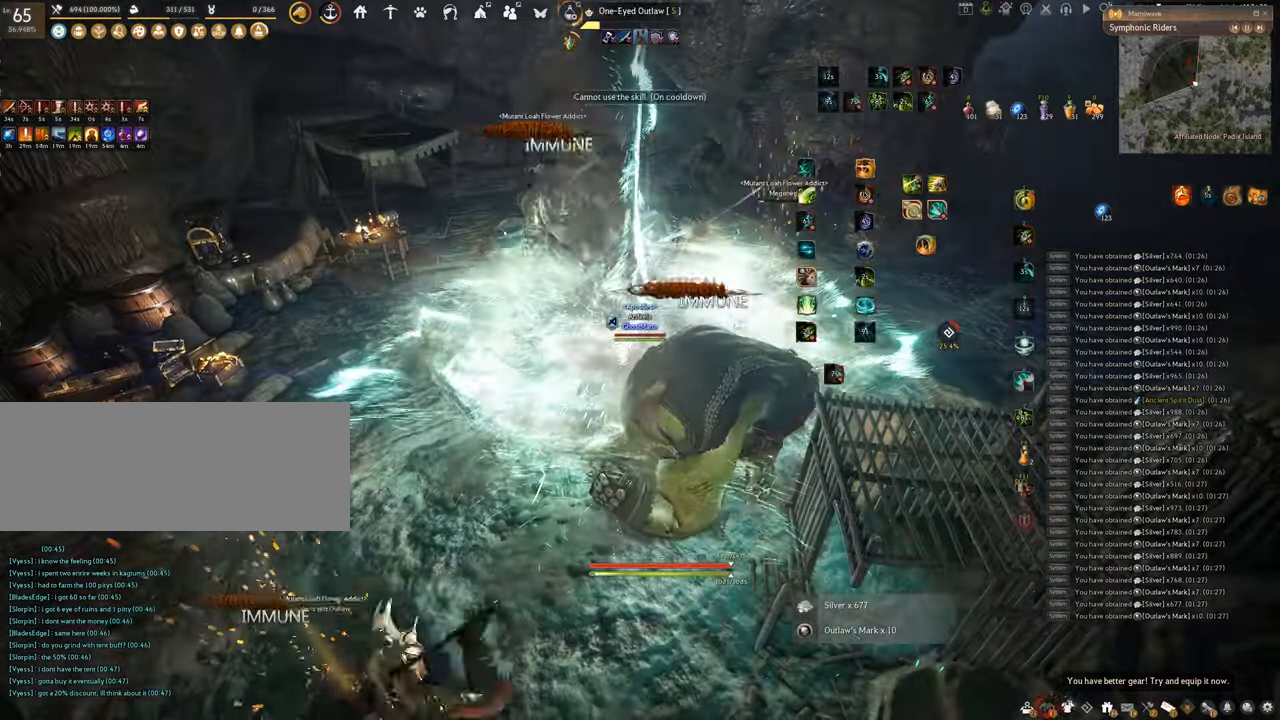
{"keys": [], "mouse": [], "events": [[34, "q", "down"], [451, "q", "up"]]}
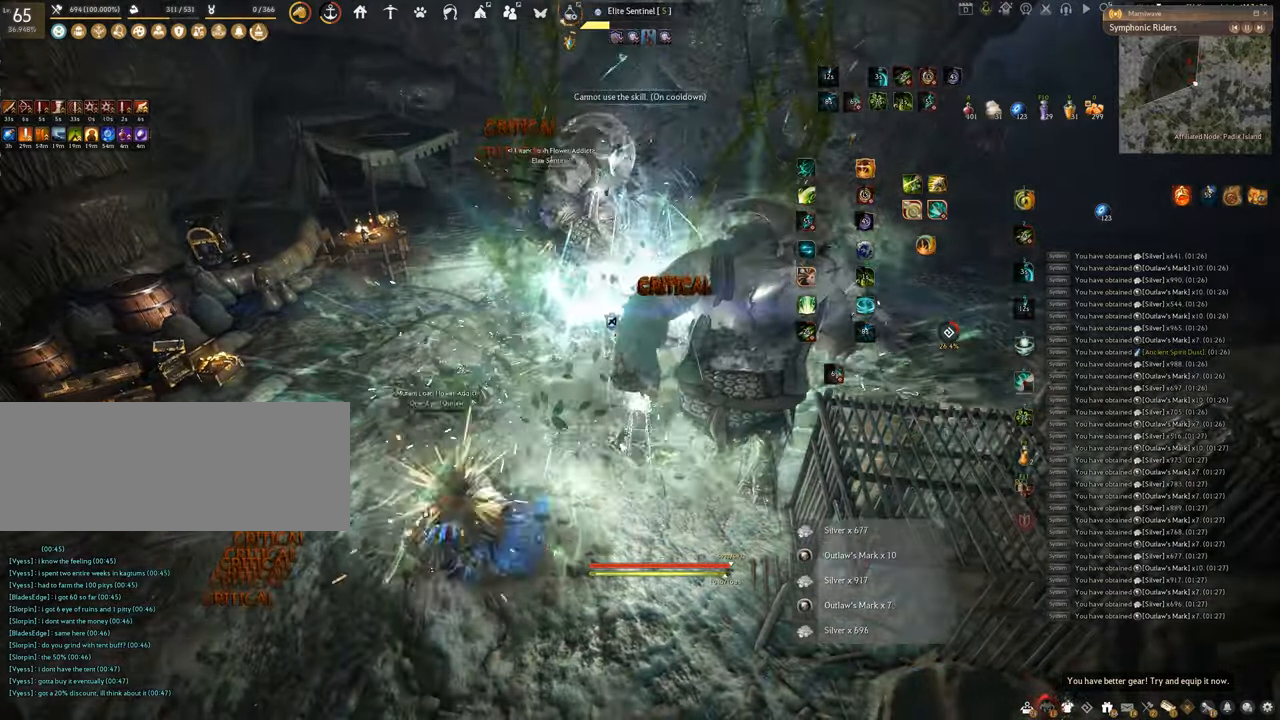
{"keys": ["f", "w"], "mouse": [], "events": [[117, "w", "down"], [317, "f", "down"]]}
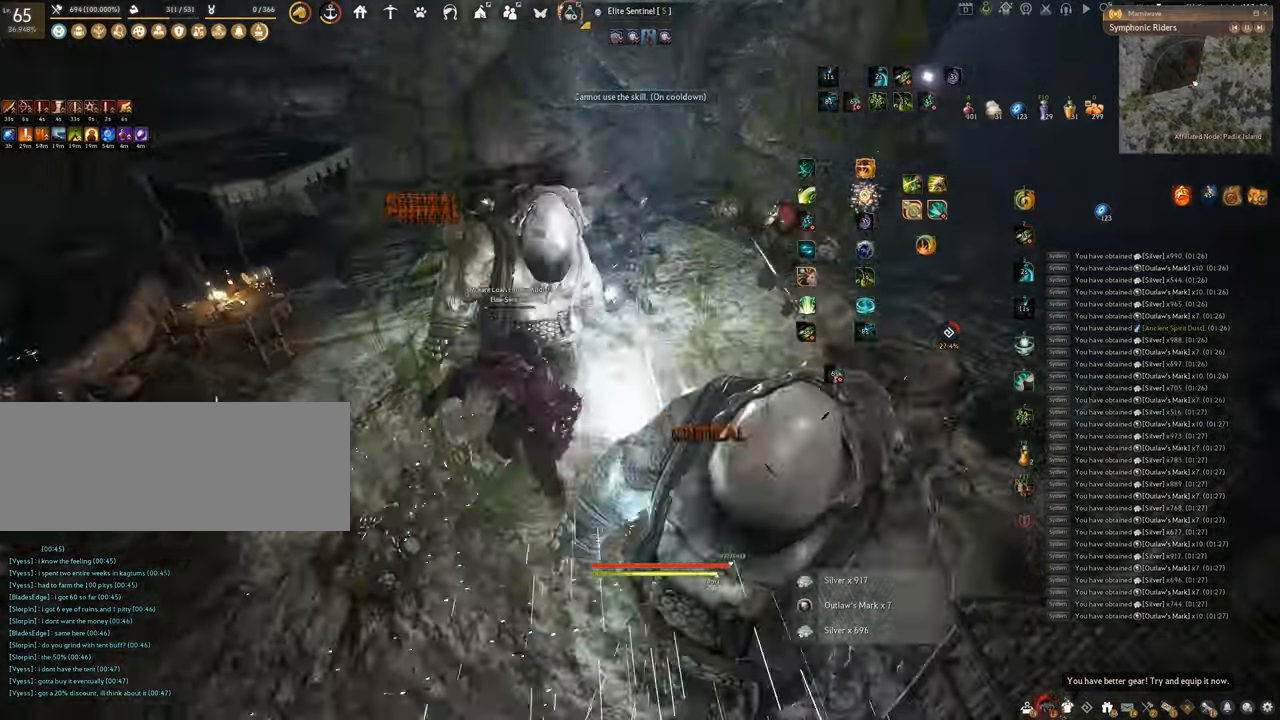
{"keys": ["w"], "mouse": [], "events": [[200, "f", "up"]]}
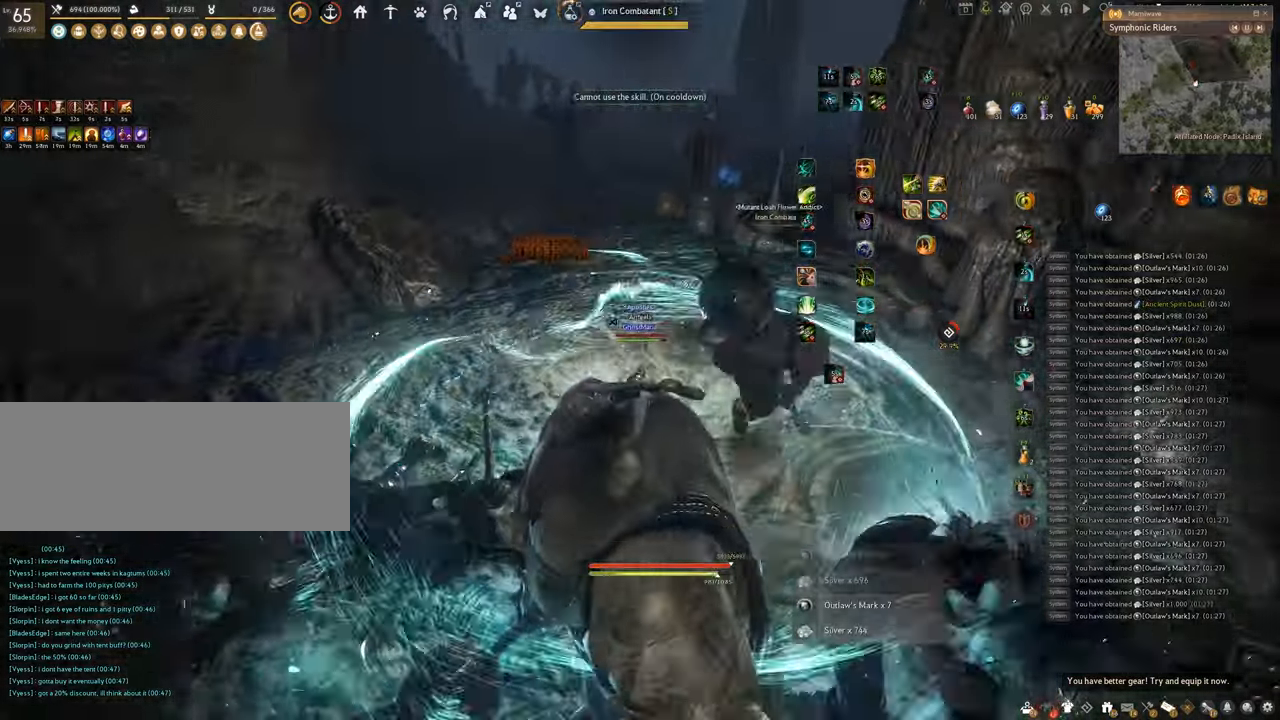
{"keys": ["w"], "mouse": ["right"], "events": [[67, "mouse_right", "down"]]}
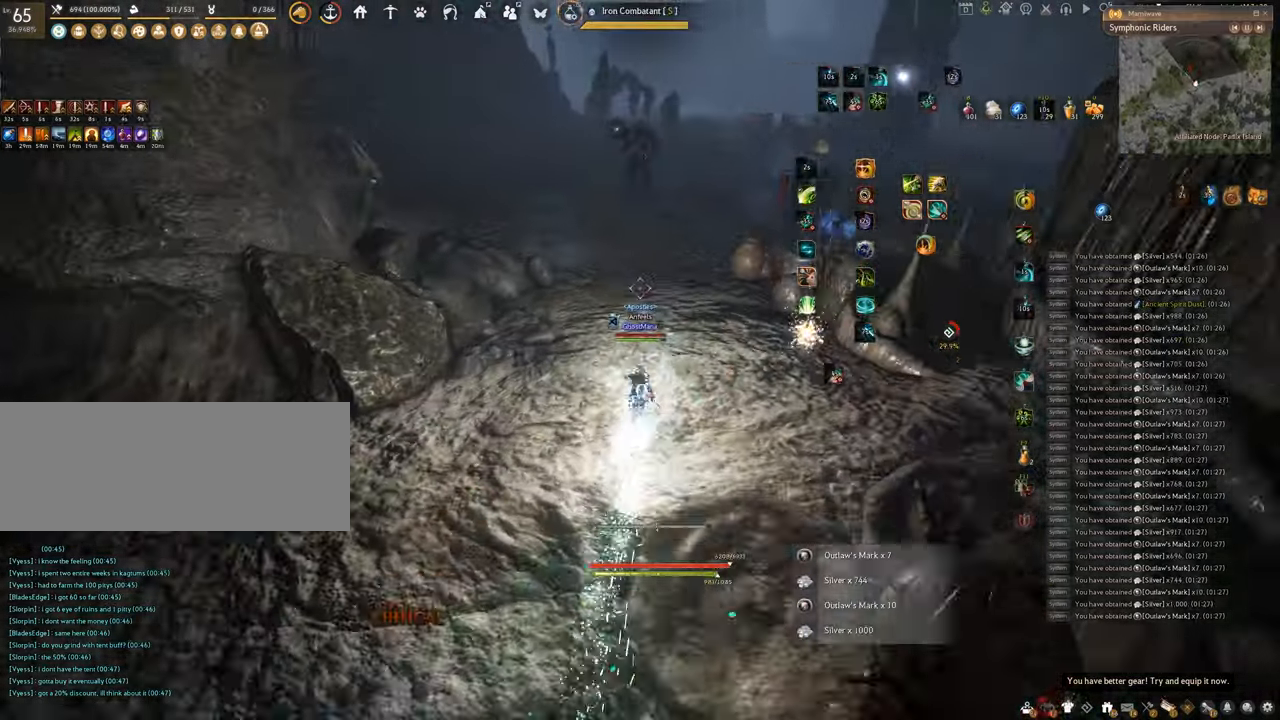
{"keys": ["w"], "mouse": ["right"], "events": []}
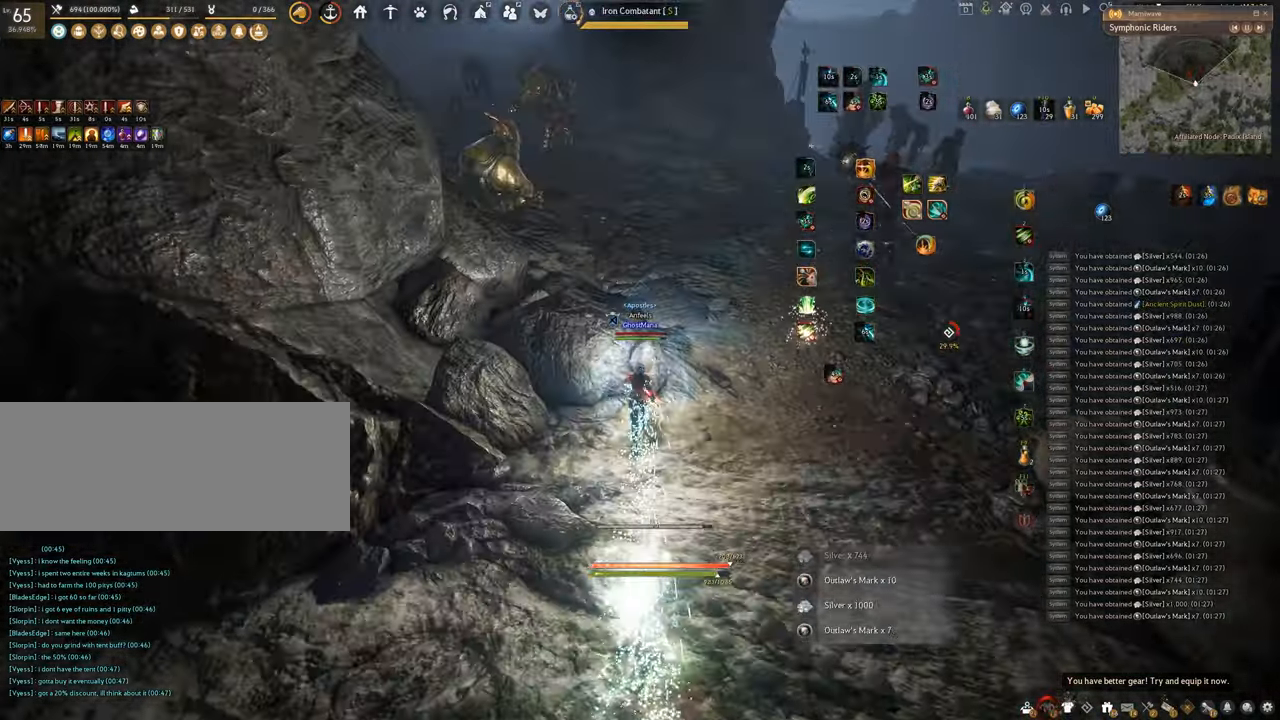
{"keys": ["w"], "mouse": ["right"], "events": []}
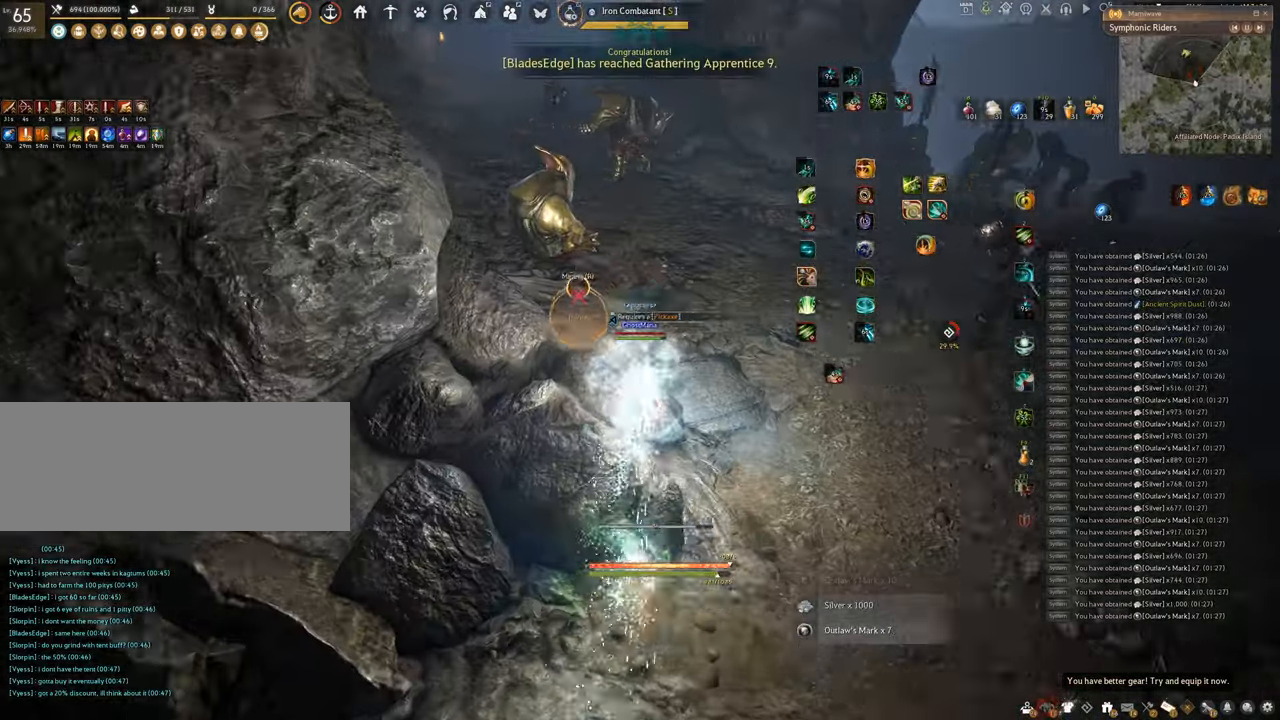
{"keys": ["f", "w"], "mouse": [], "events": [[117, "mouse_right", "up"], [150, "f", "down"]]}
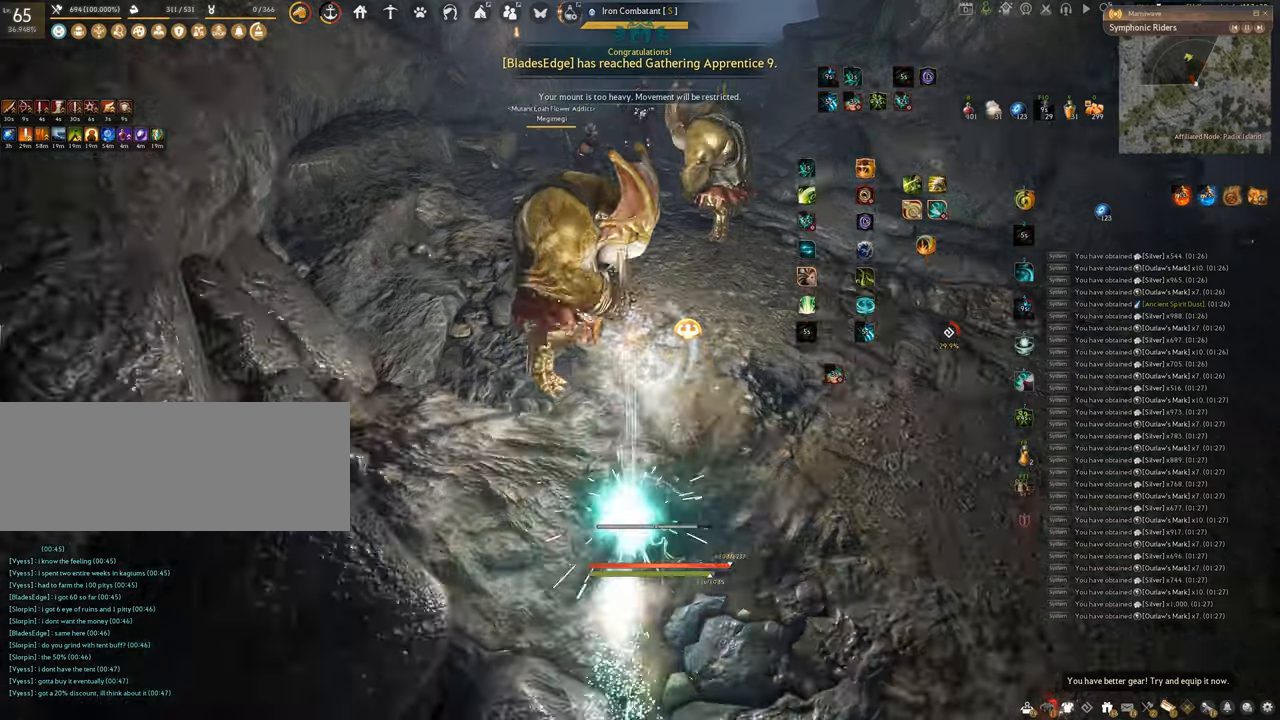
{"keys": ["f", "w"], "mouse": [], "events": []}
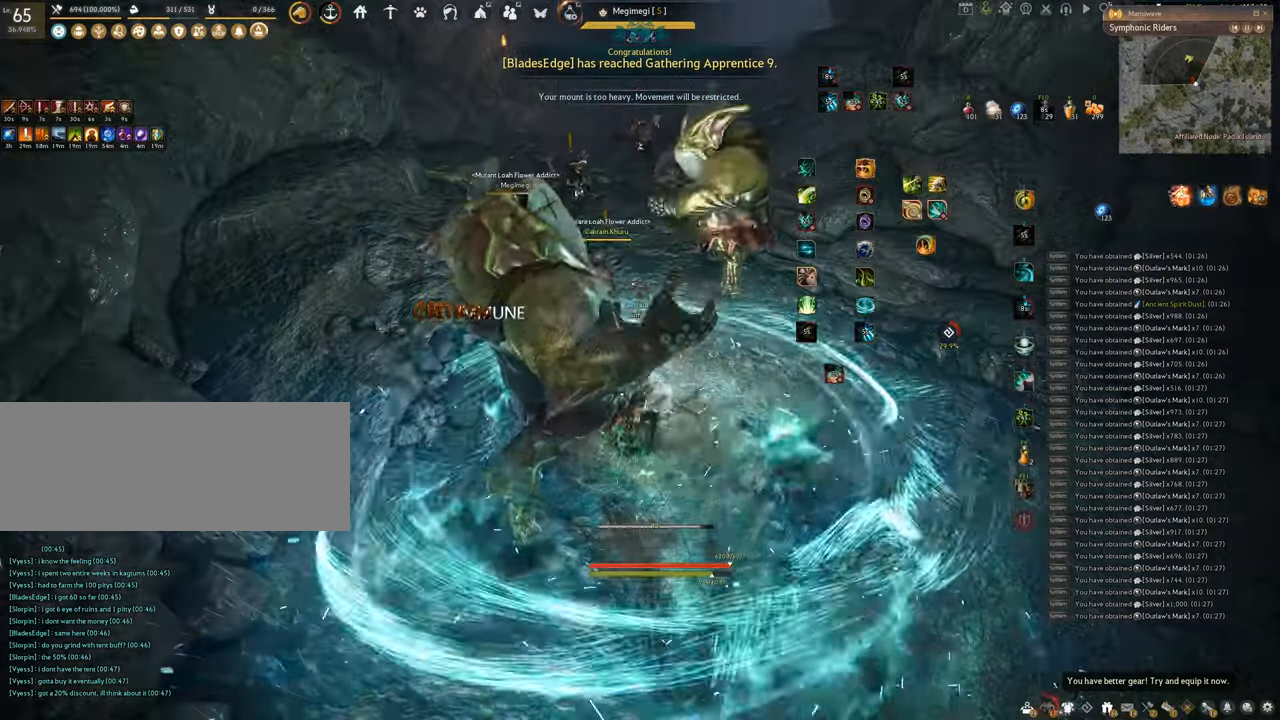
{"keys": ["f", "s"], "mouse": [], "events": [[317, "w", "up"], [467, "s", "down"]]}
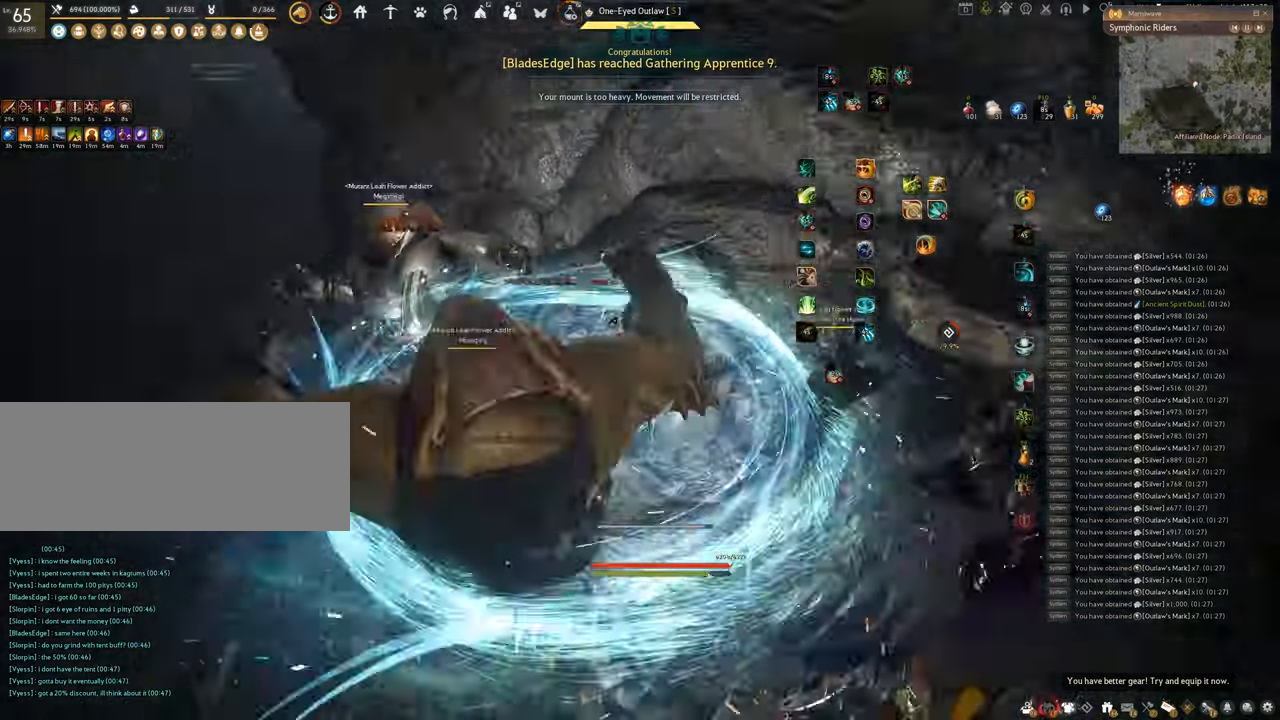
{"keys": ["s"], "mouse": [], "events": [[501, "f", "up"]]}
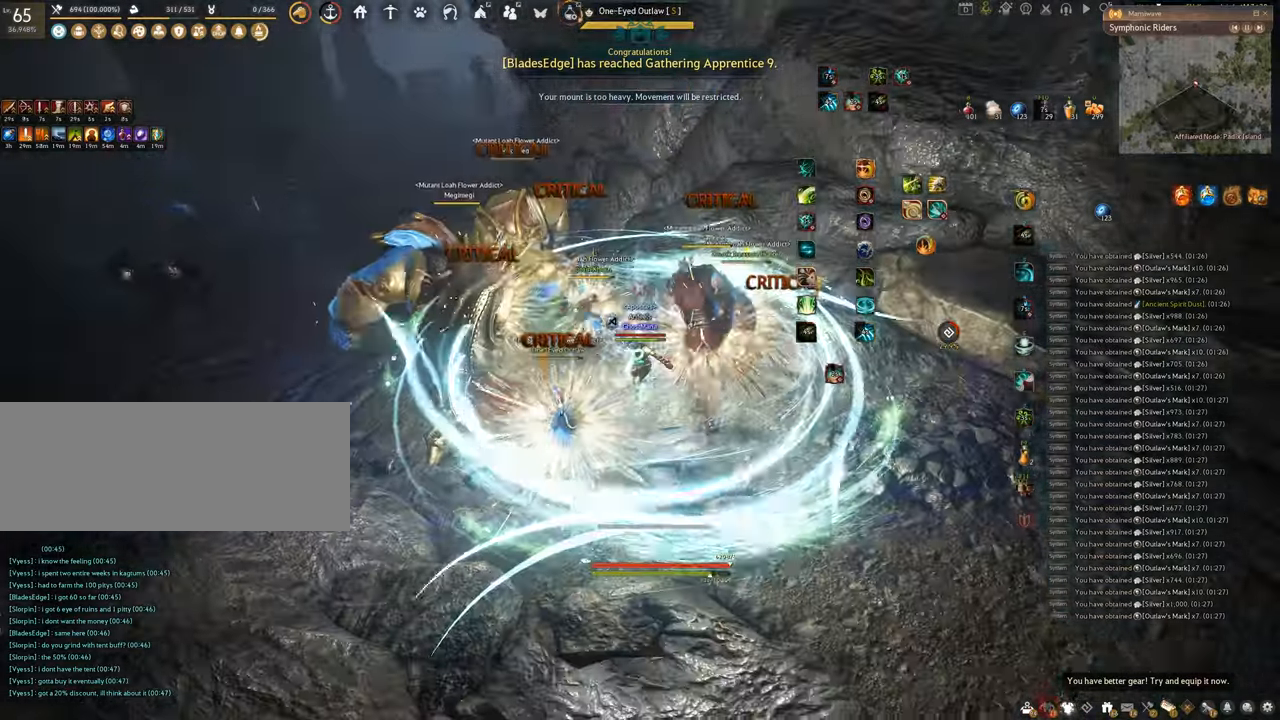
{"keys": ["f"], "mouse": [], "events": [[16, "s", "up"], [50, "mouse_left", "down"], [333, "f", "down"], [500, "mouse_left", "up"]]}
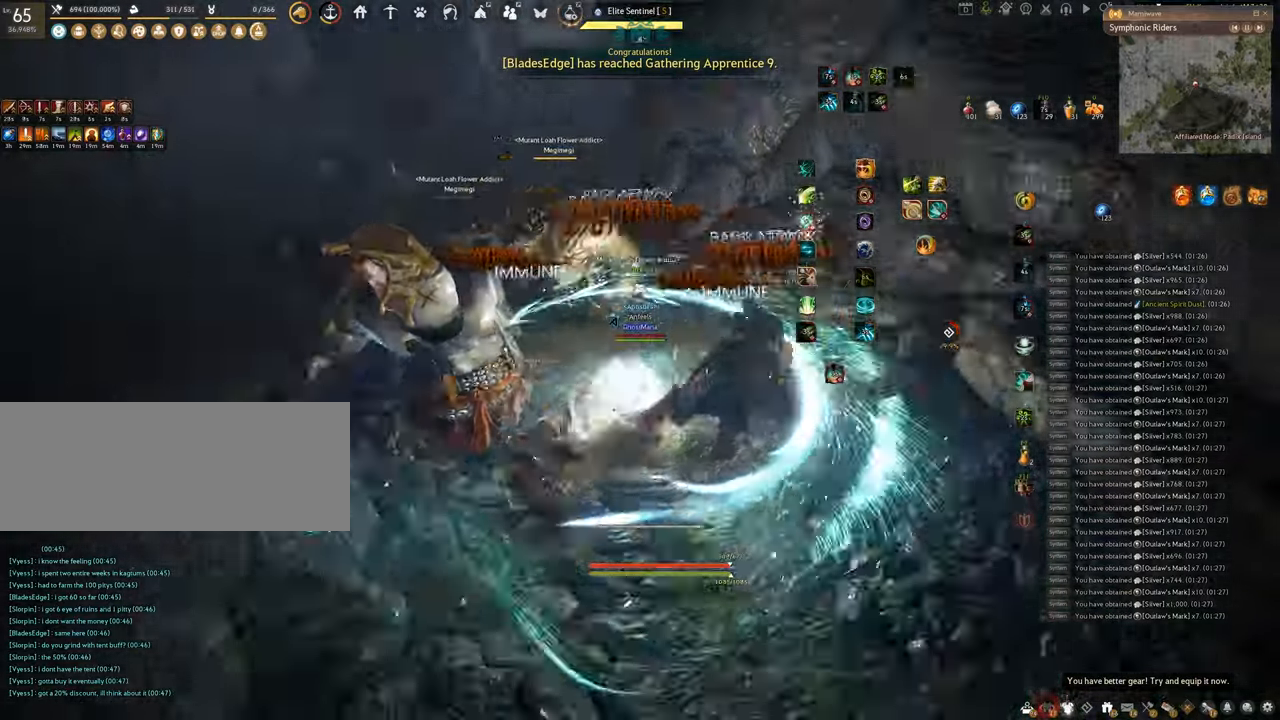
{"keys": ["f", "shift"], "mouse": [], "events": [[50, "s", "down"], [367, "shift", "down"], [417, "s", "up"]]}